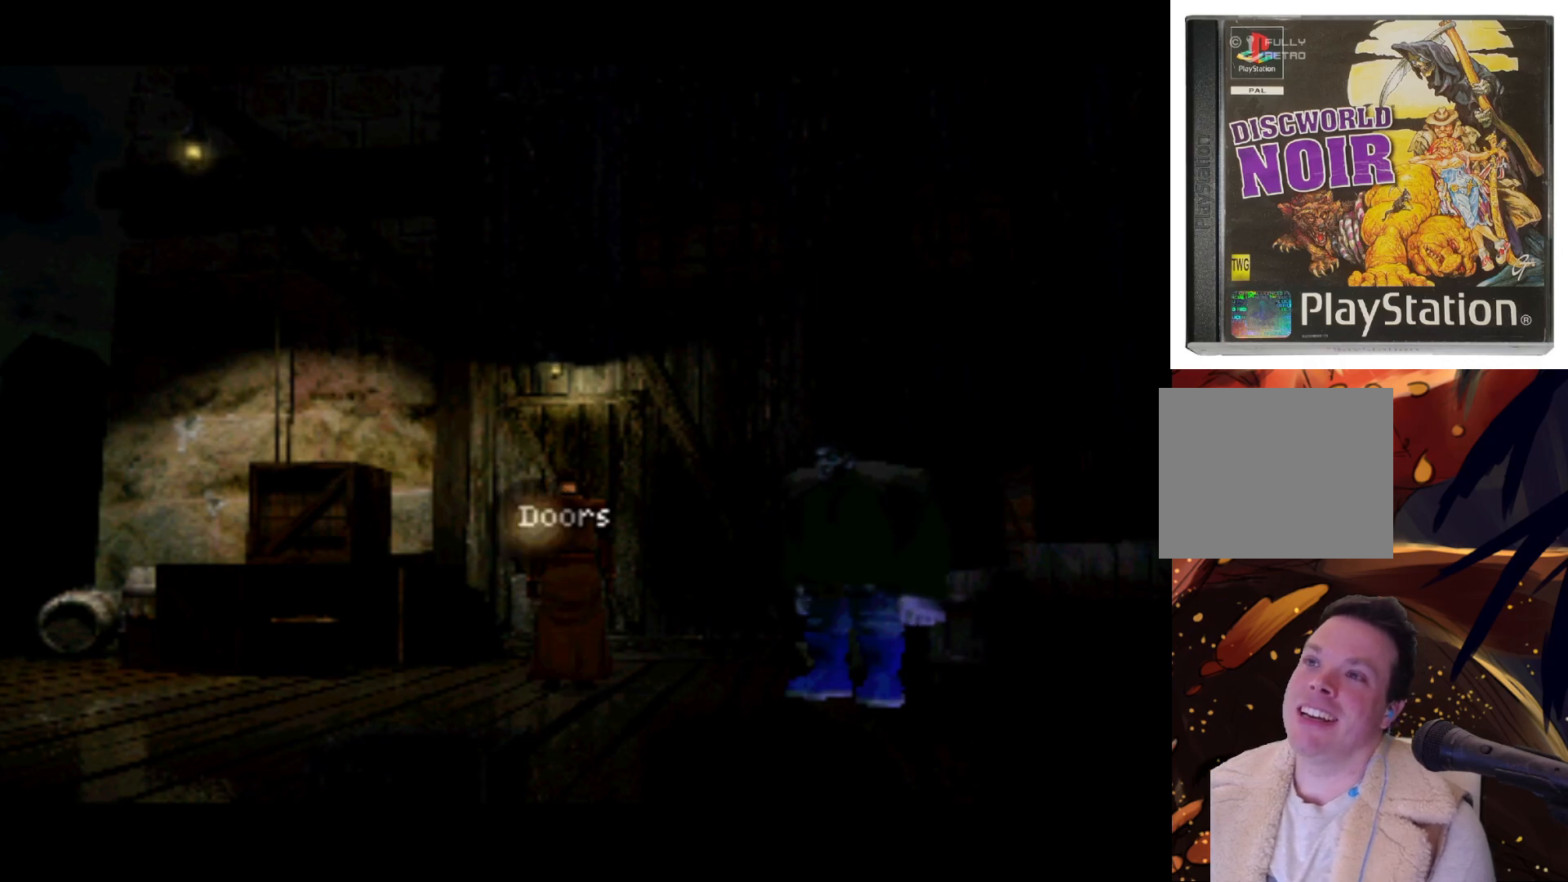
Gameplay with a controller (PlayStation layout); each line is a JSON object with the inputs held at the frame after it. "events" lists button and stick changes between this image and that frame as [ms after this image, input, new state], when the widget could be followed in between. Not read: L3 R3.
{"buttons": ["DPAD_UP"], "left_stick": "center", "right_stick": "center", "events": [[200, "DPAD_RIGHT", "down"], [267, "DPAD_UP", "down"], [467, "DPAD_RIGHT", "up"]]}
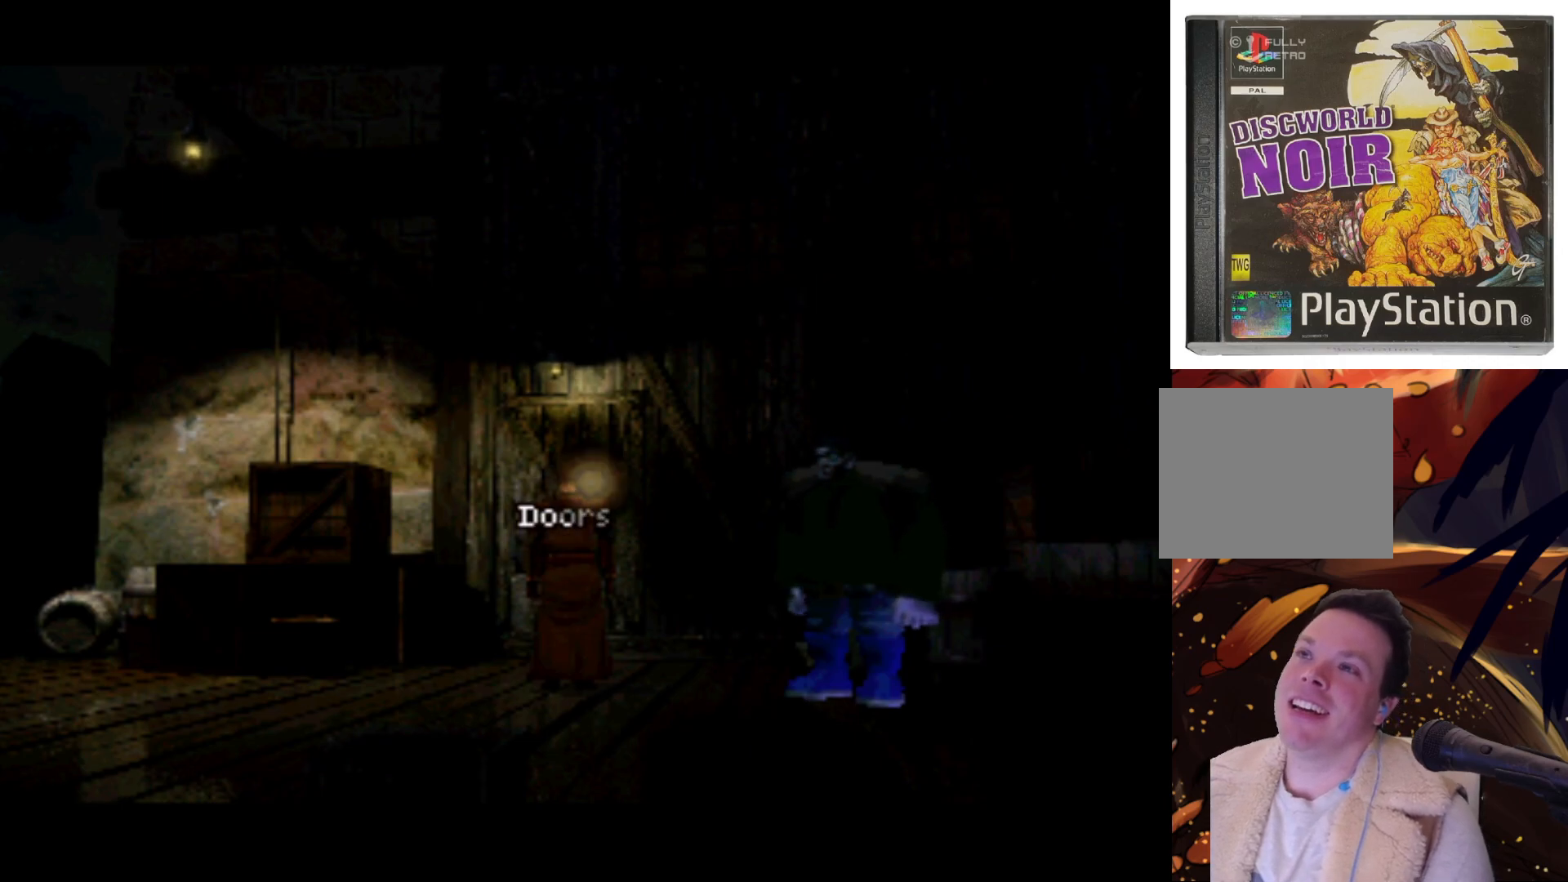
{"buttons": ["DPAD_DOWN"], "left_stick": "center", "right_stick": "center", "events": [[300, "DPAD_RIGHT", "down"], [400, "DPAD_UP", "up"], [433, "DPAD_DOWN", "down"], [433, "DPAD_RIGHT", "up"]]}
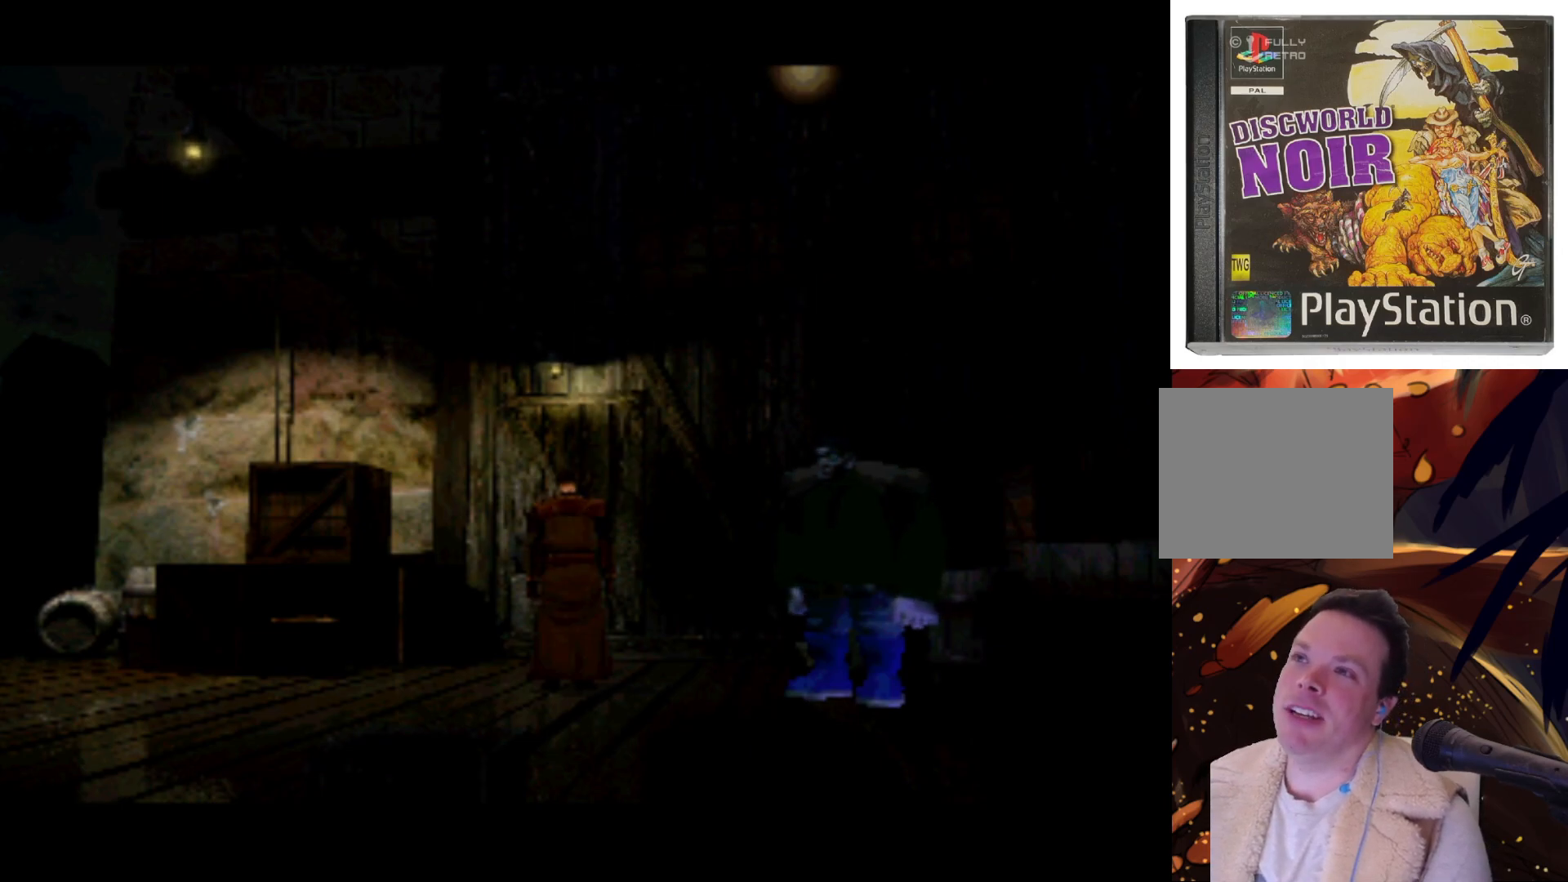
{"buttons": [], "left_stick": "center", "right_stick": "center", "events": [[100, "DPAD_DOWN", "up"], [100, "TRIANGLE", "down"], [233, "TRIANGLE", "up"]]}
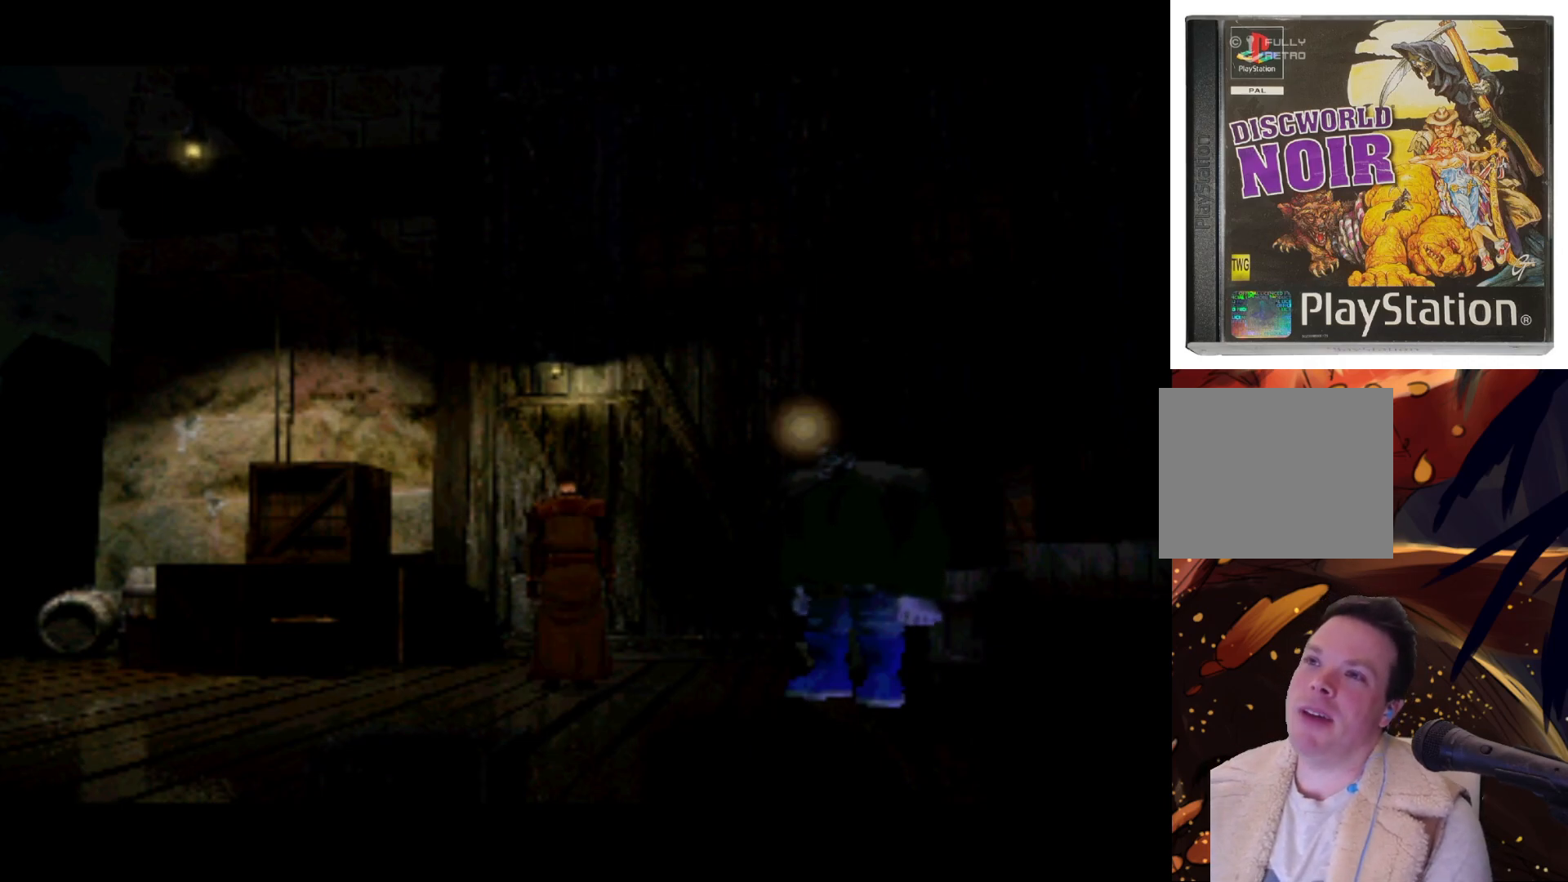
{"buttons": [], "left_stick": "center", "right_stick": "center", "events": [[67, "CIRCLE", "down"], [200, "CIRCLE", "up"]]}
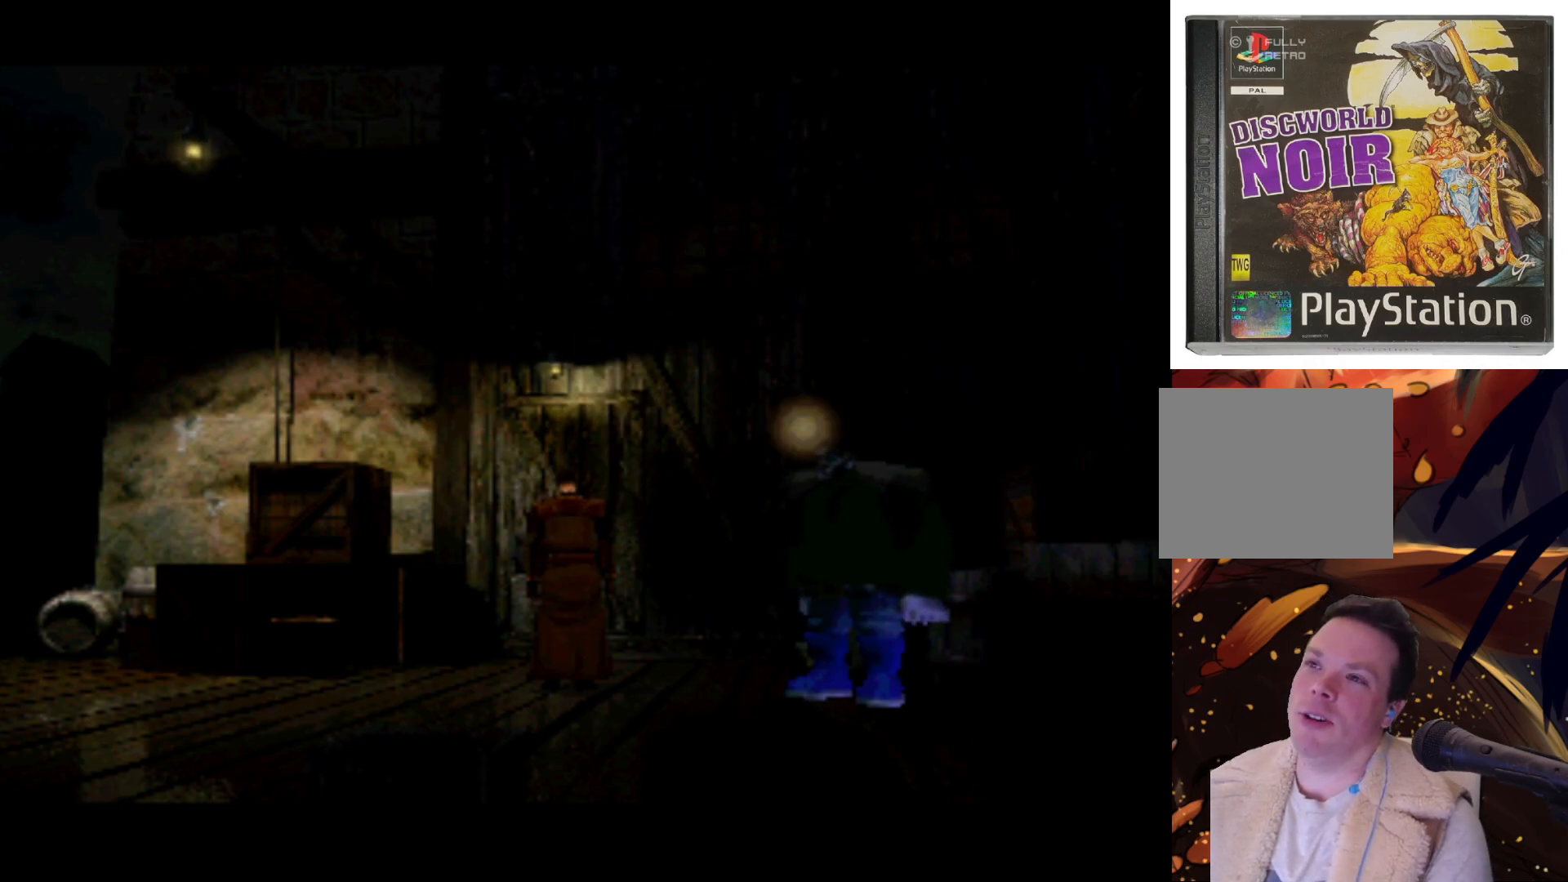
{"buttons": [], "left_stick": "center", "right_stick": "center", "events": [[33, "SQUARE", "down"], [133, "SQUARE", "up"], [300, "CROSS", "down"], [400, "CROSS", "up"]]}
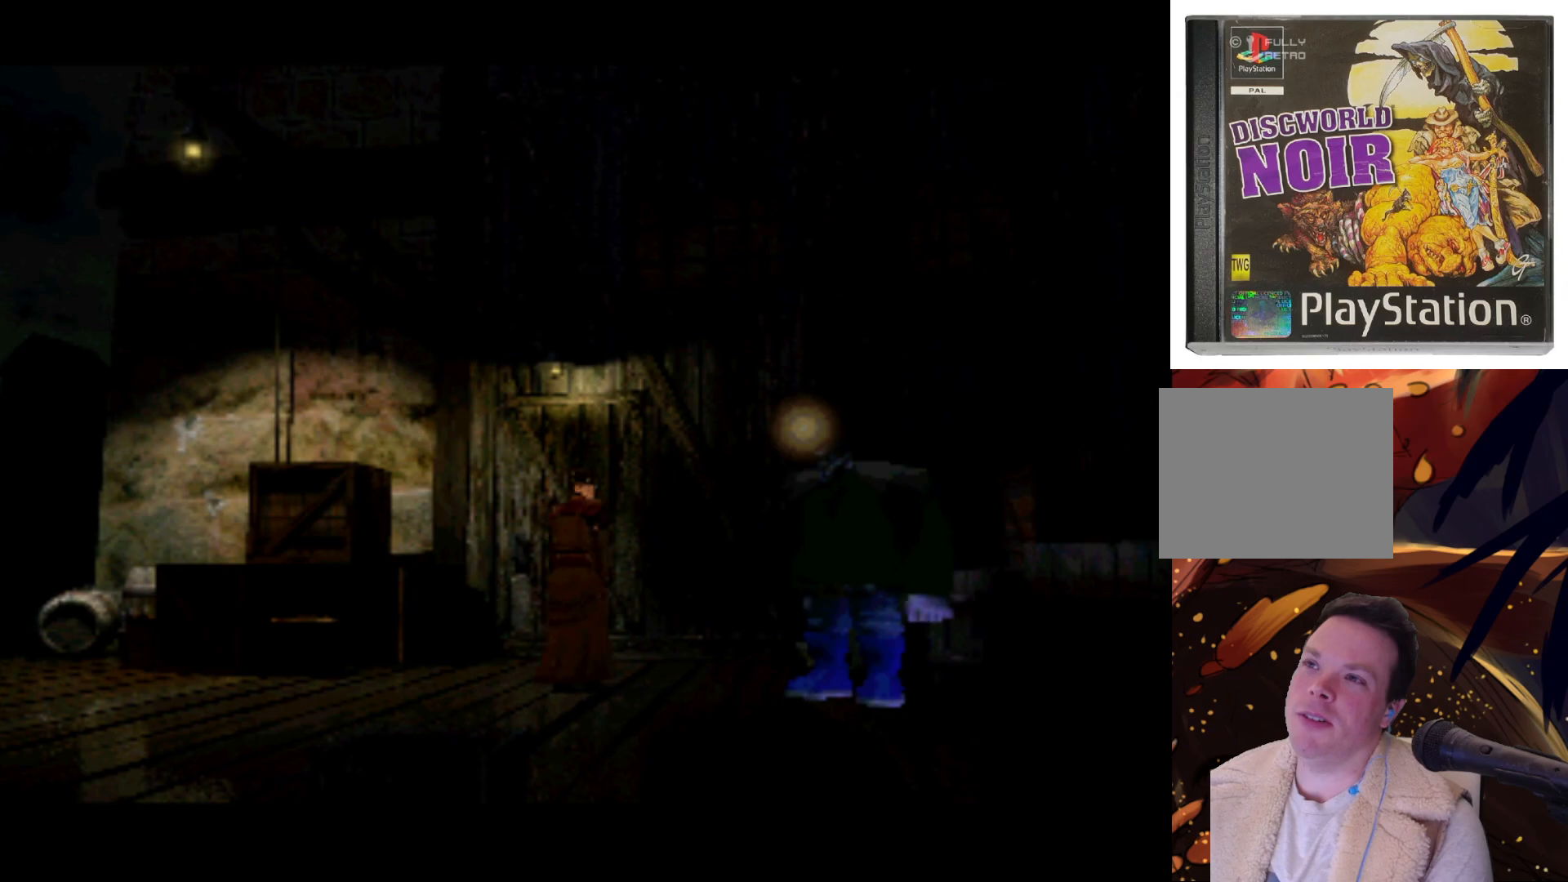
{"buttons": [], "left_stick": "center", "right_stick": "center", "events": [[233, "L1", "down"], [367, "L1", "up"]]}
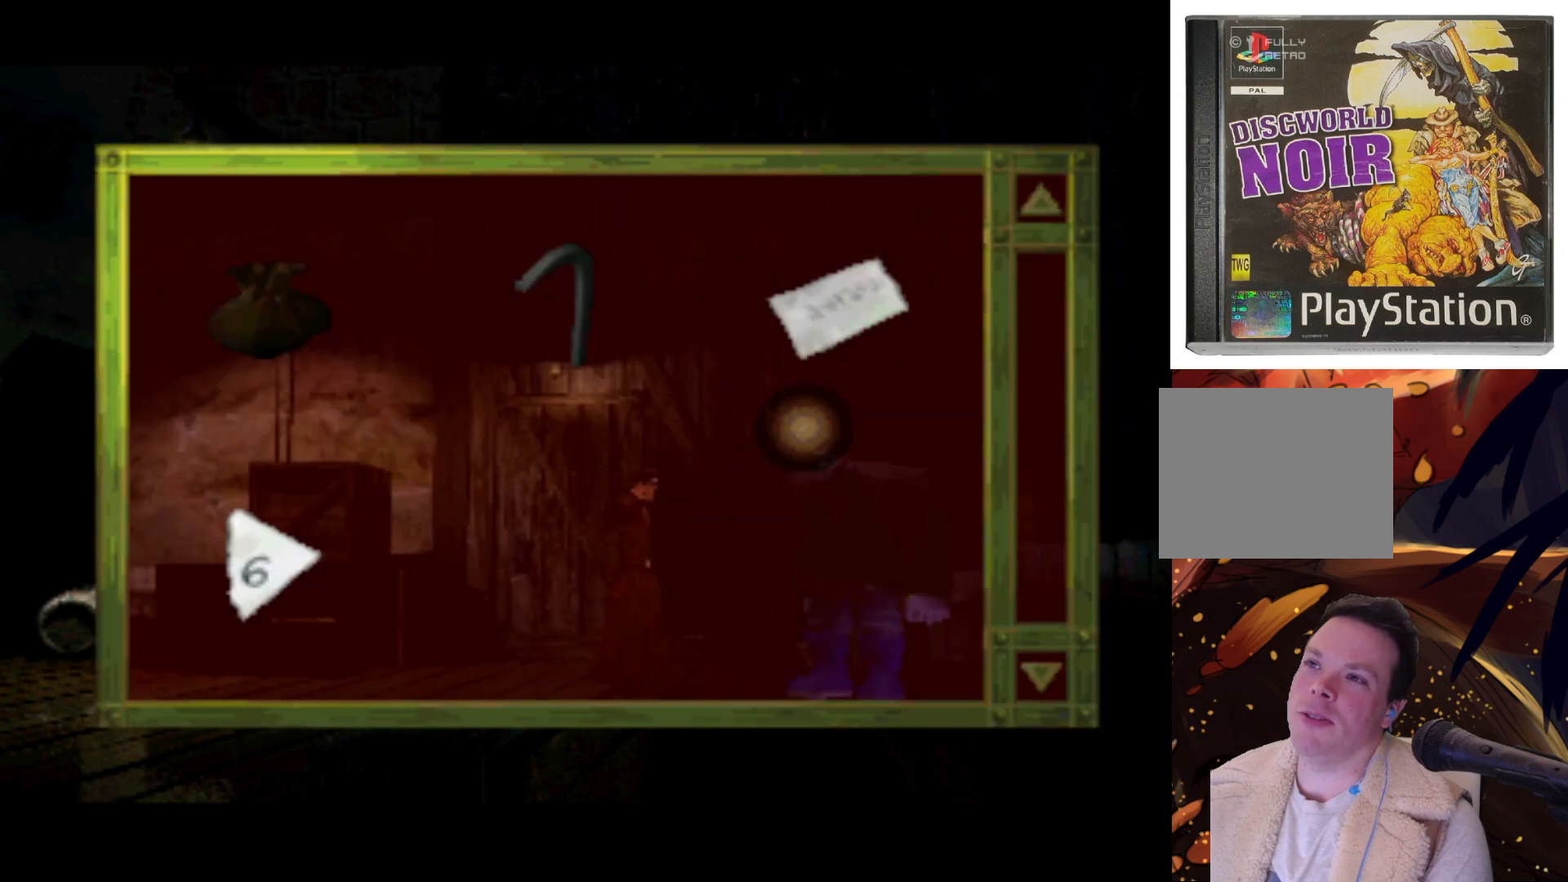
{"buttons": [], "left_stick": "center", "right_stick": "center", "events": []}
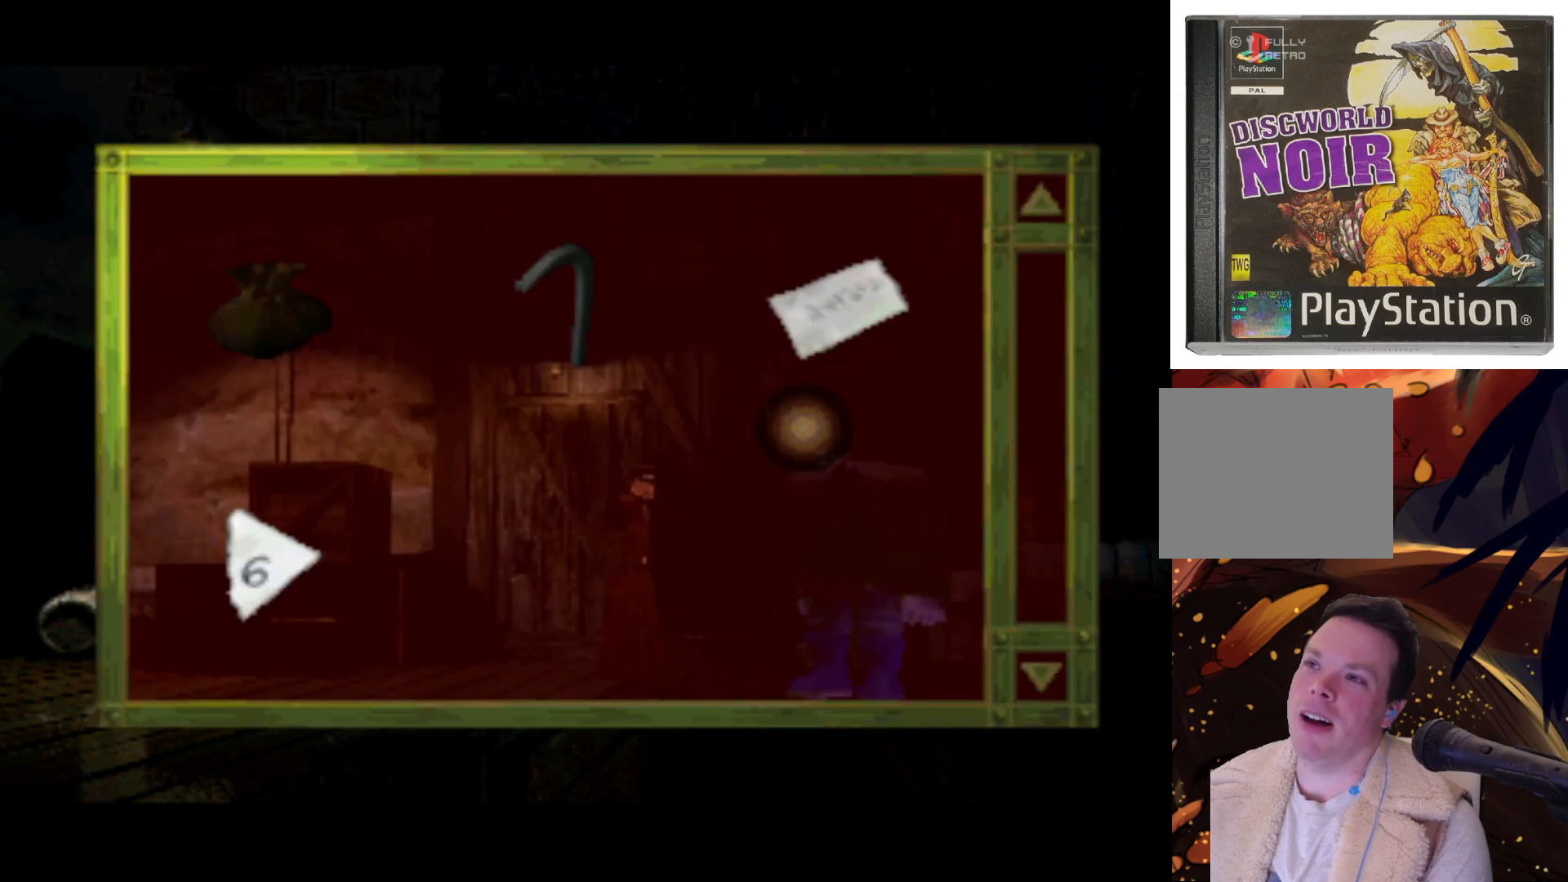
{"buttons": [], "left_stick": "center", "right_stick": "center", "events": [[33, "DPAD_LEFT", "down"], [67, "DPAD_UP", "down"], [333, "DPAD_LEFT", "up"], [333, "DPAD_UP", "up"]]}
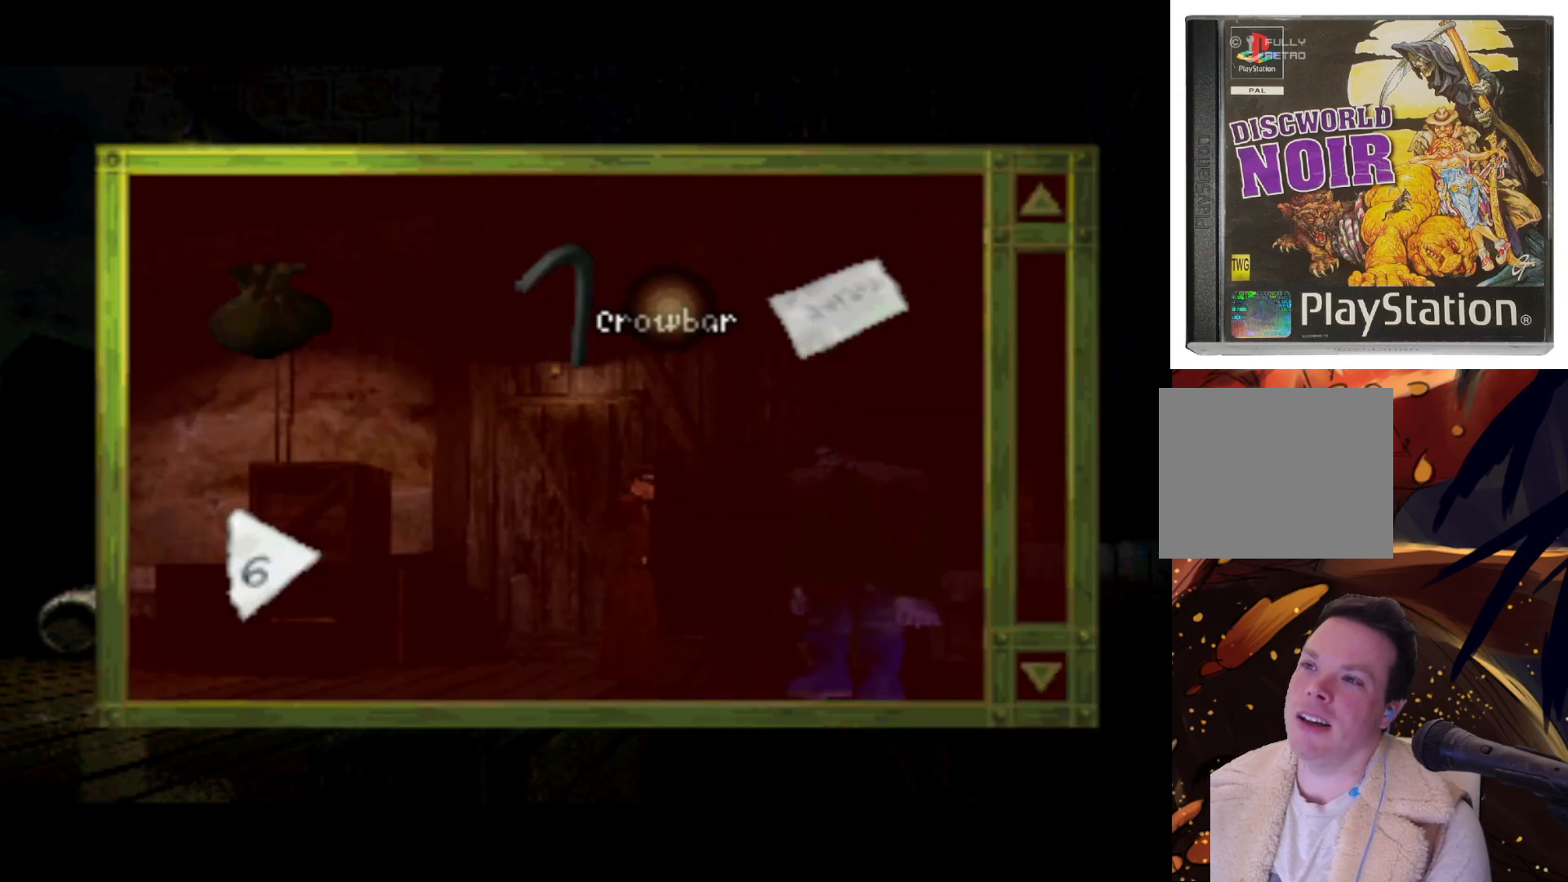
{"buttons": [], "left_stick": "center", "right_stick": "center", "events": [[100, "DPAD_LEFT", "down"], [367, "DPAD_LEFT", "up"], [400, "SQUARE", "down"], [467, "SQUARE", "up"]]}
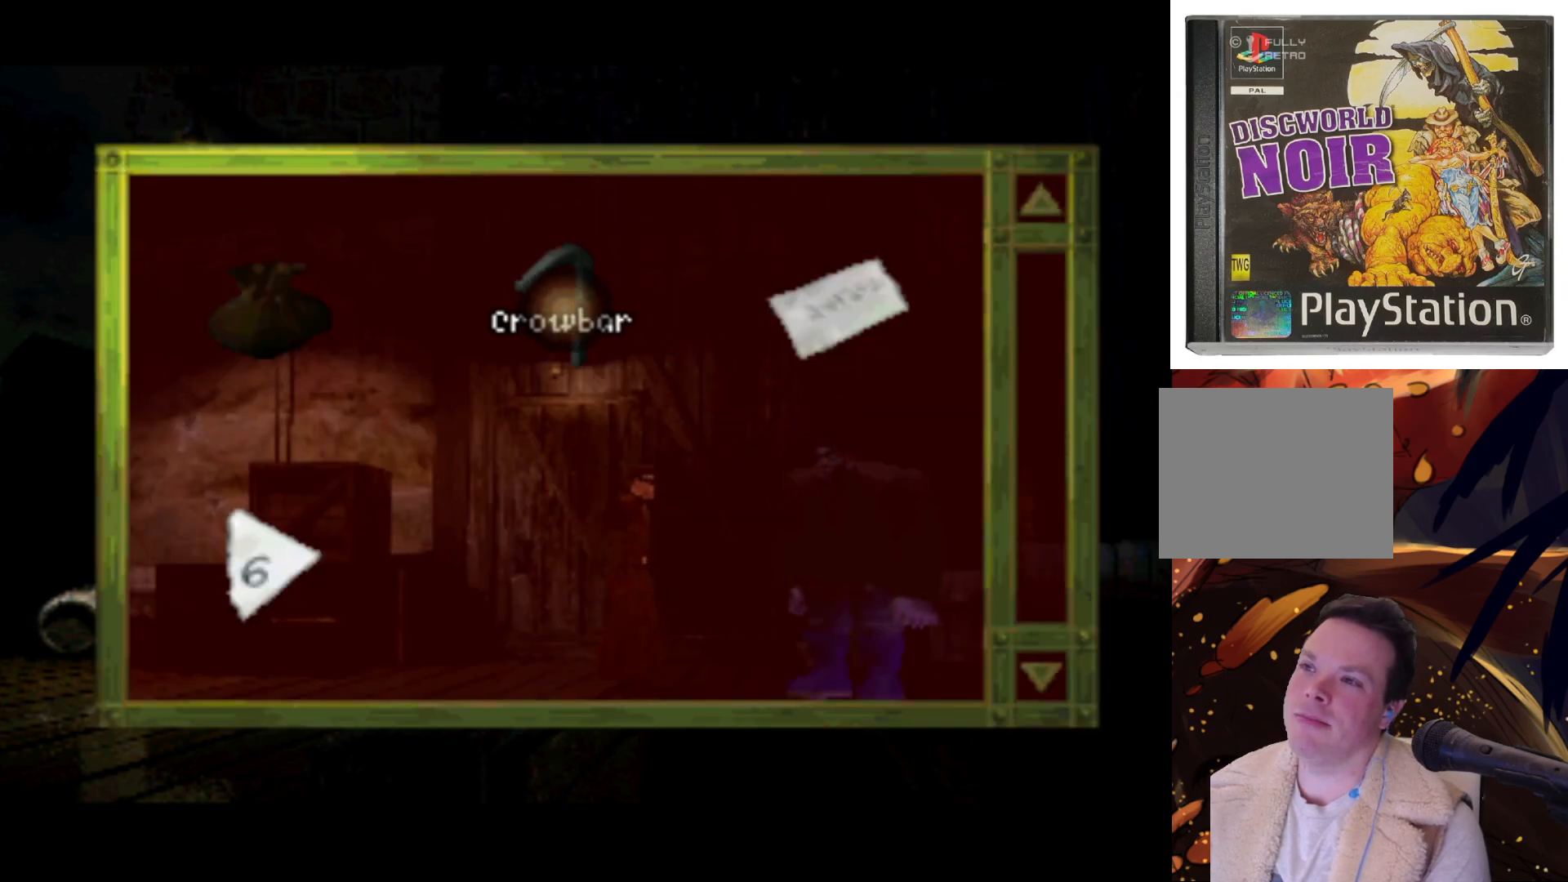
{"buttons": ["CROSS"], "left_stick": "center", "right_stick": "center", "events": [[500, "CROSS", "down"]]}
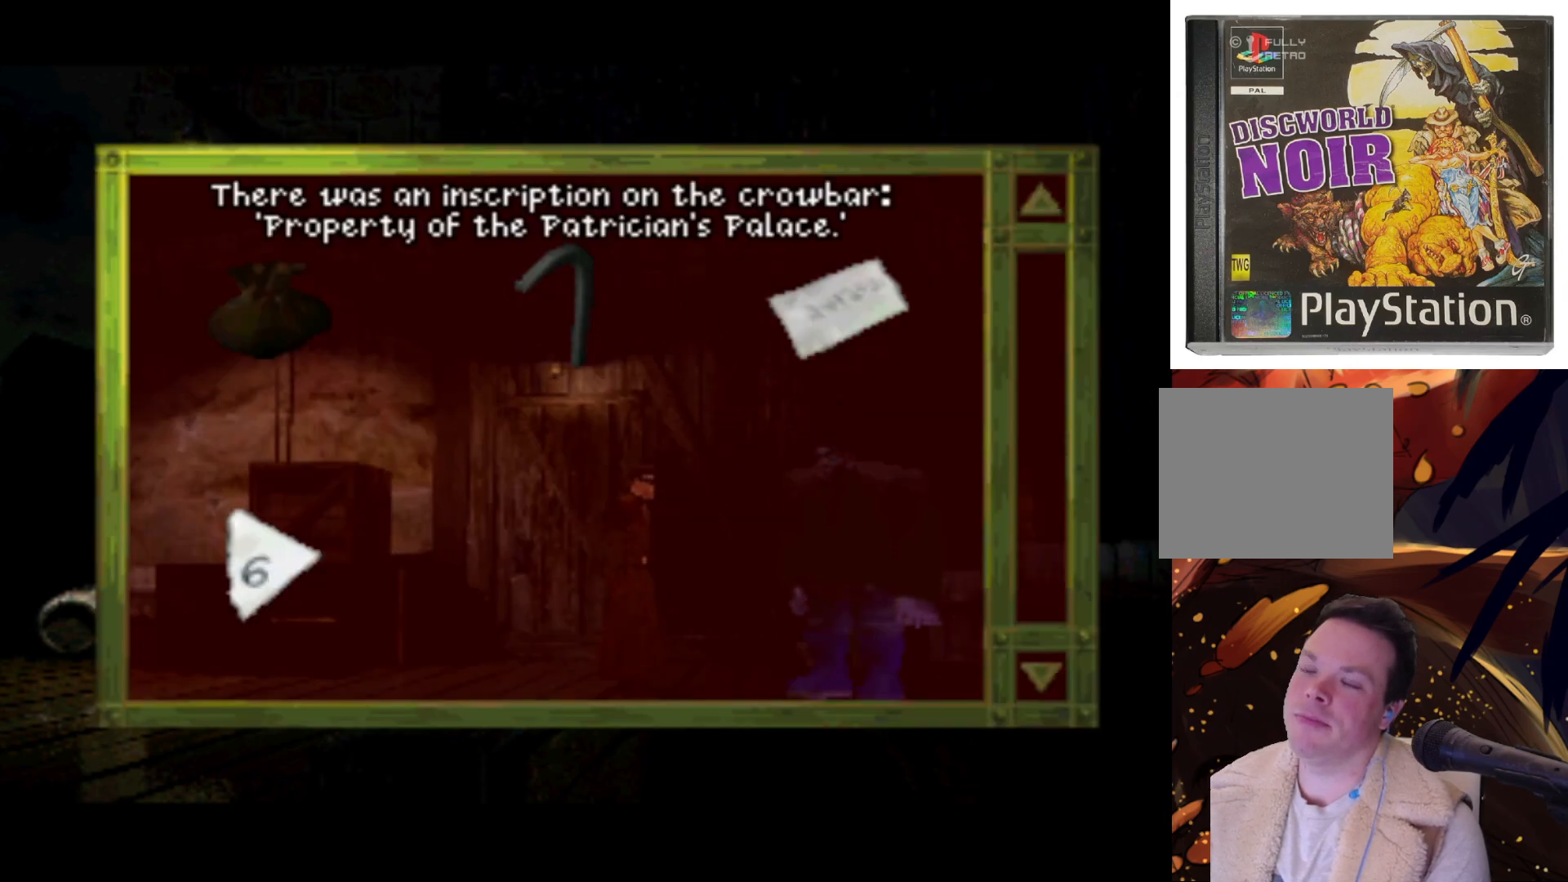
{"buttons": ["DPAD_UP"], "left_stick": "center", "right_stick": "center", "events": [[133, "CROSS", "up"], [267, "CROSS", "down"], [400, "CROSS", "up"], [500, "DPAD_UP", "down"]]}
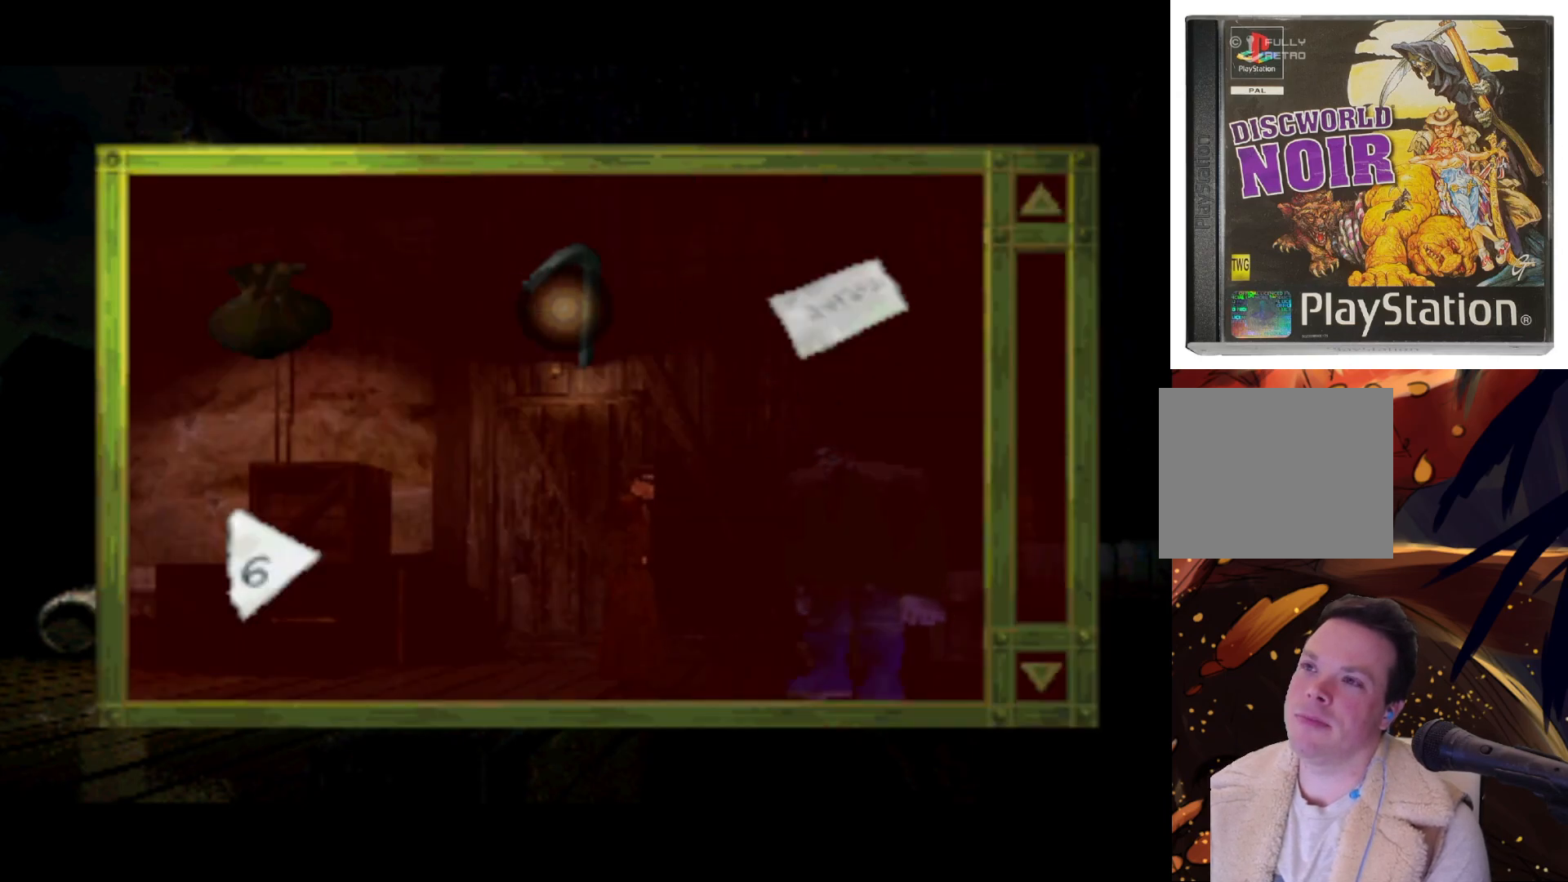
{"buttons": ["CROSS"], "left_stick": "center", "right_stick": "center", "events": [[433, "CROSS", "down"], [500, "DPAD_UP", "up"]]}
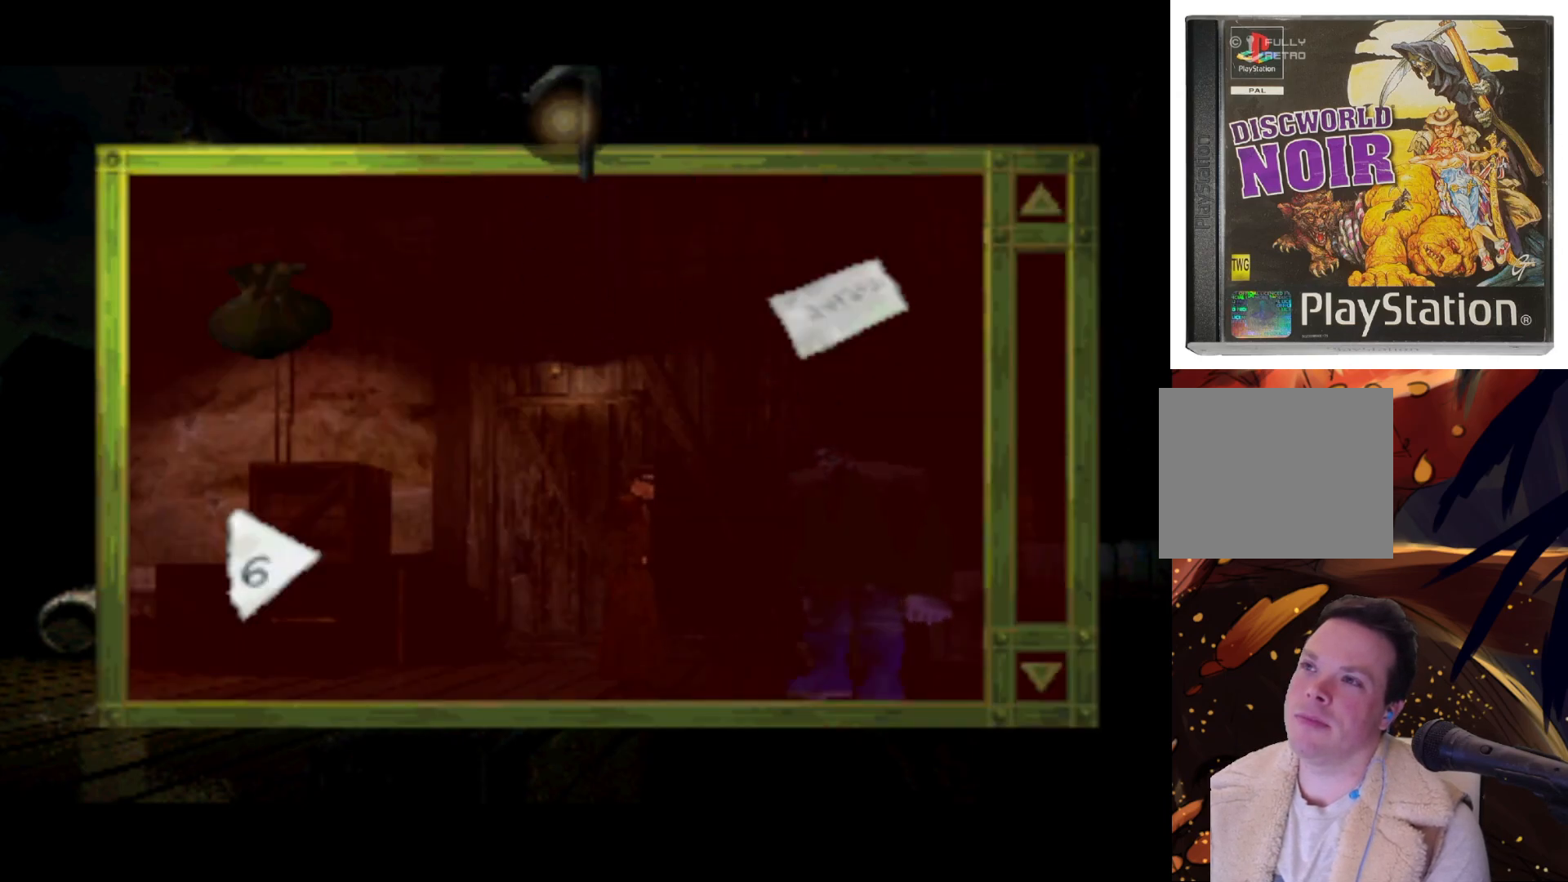
{"buttons": ["DPAD_DOWN"], "left_stick": "center", "right_stick": "center", "events": [[33, "CROSS", "up"], [100, "DPAD_DOWN", "down"]]}
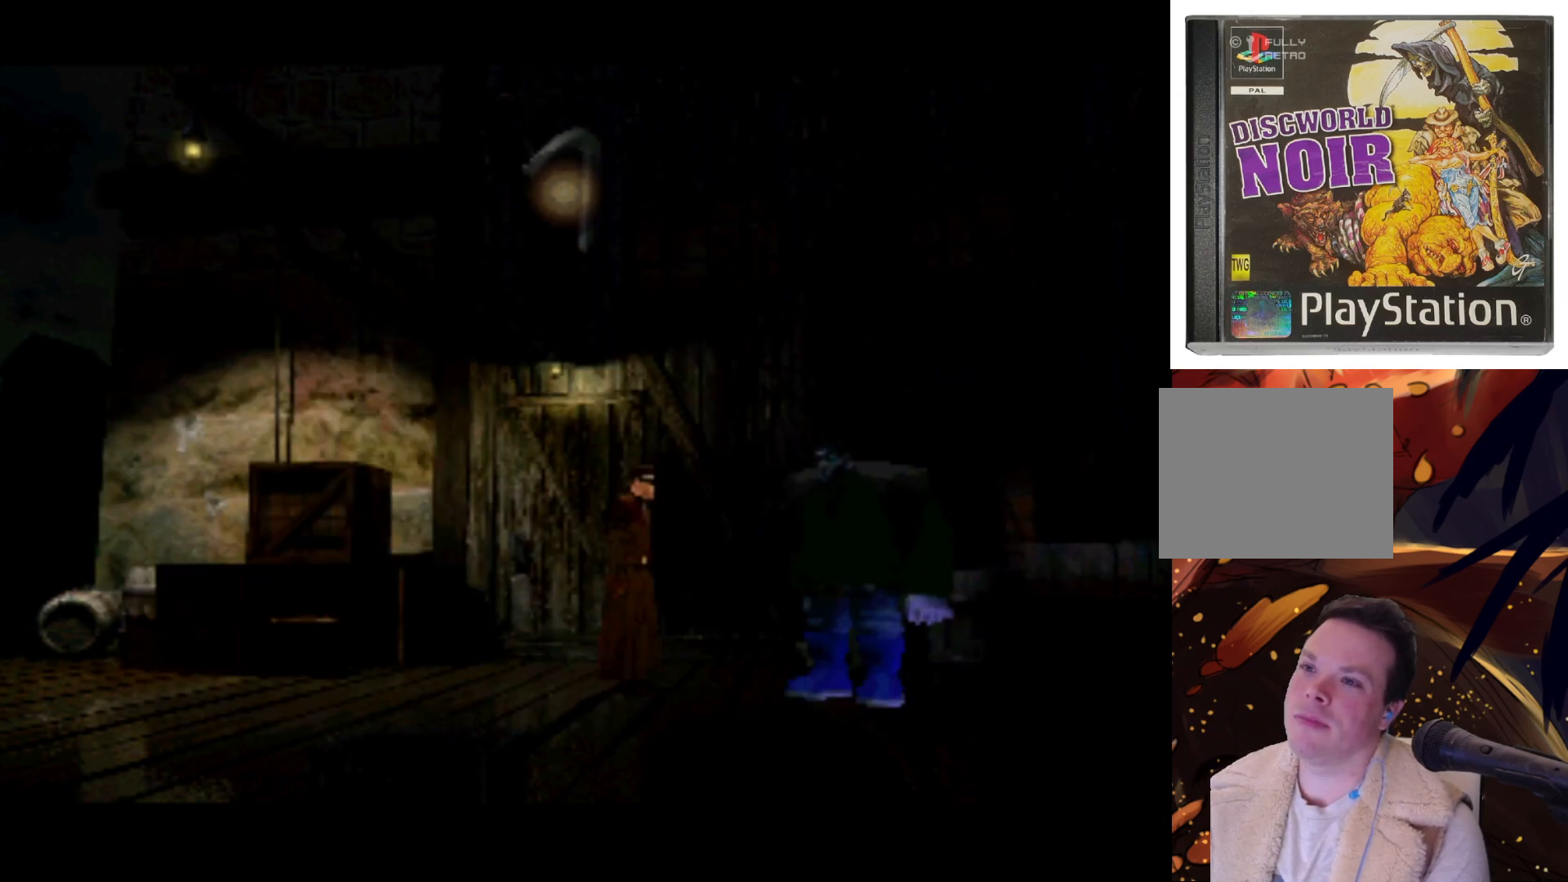
{"buttons": [], "left_stick": "center", "right_stick": "center", "events": [[200, "DPAD_RIGHT", "down"], [367, "DPAD_DOWN", "up"], [500, "DPAD_RIGHT", "up"]]}
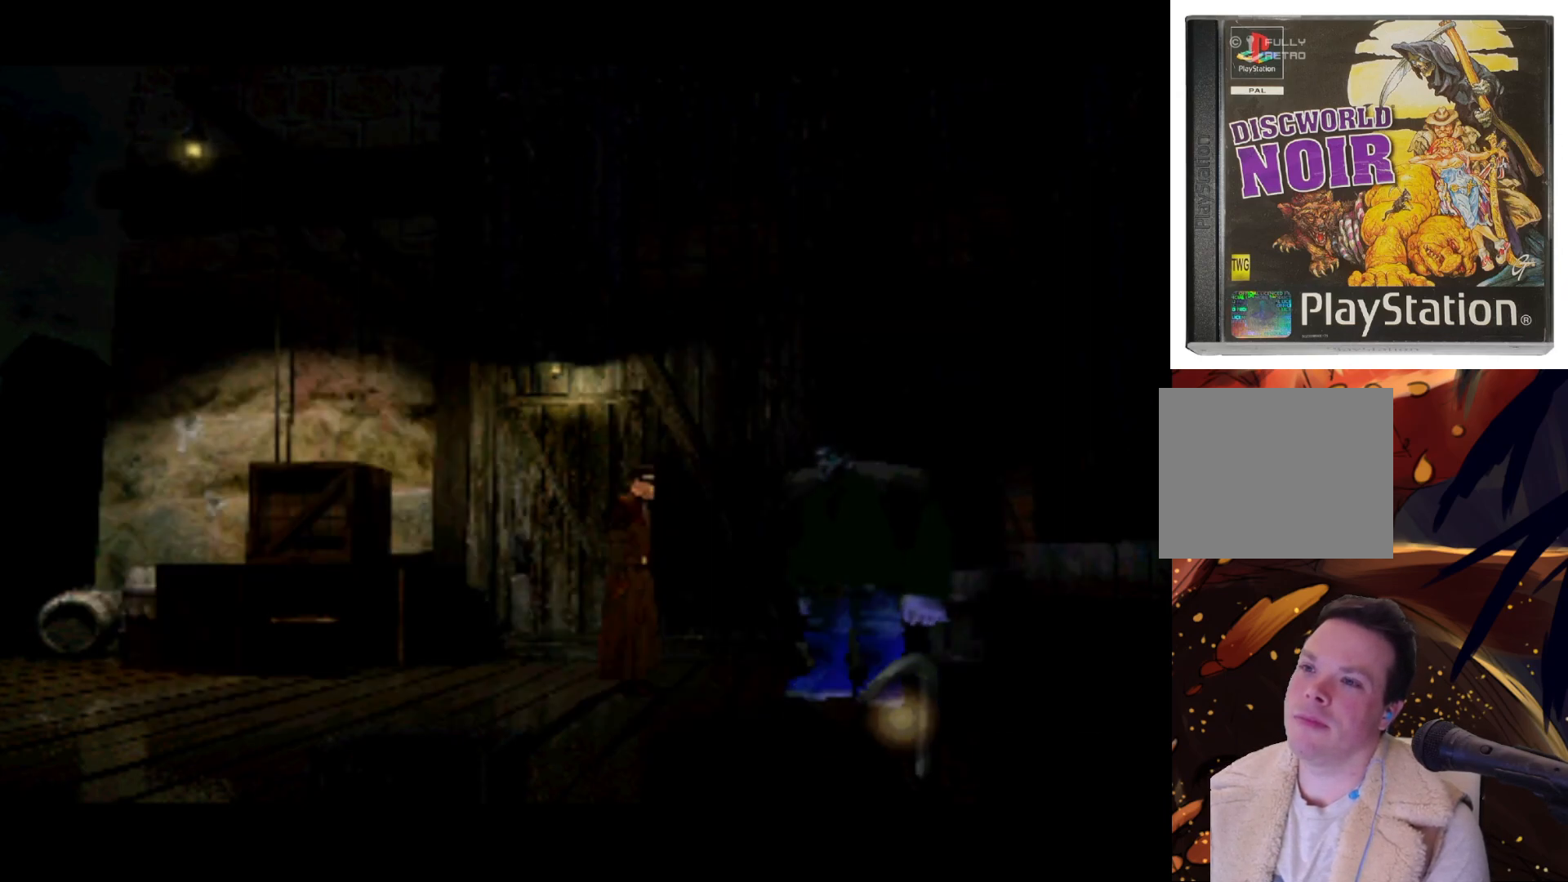
{"buttons": ["DPAD_LEFT"], "left_stick": "center", "right_stick": "center", "events": [[167, "DPAD_UP", "down"], [367, "DPAD_LEFT", "down"], [433, "DPAD_UP", "up"]]}
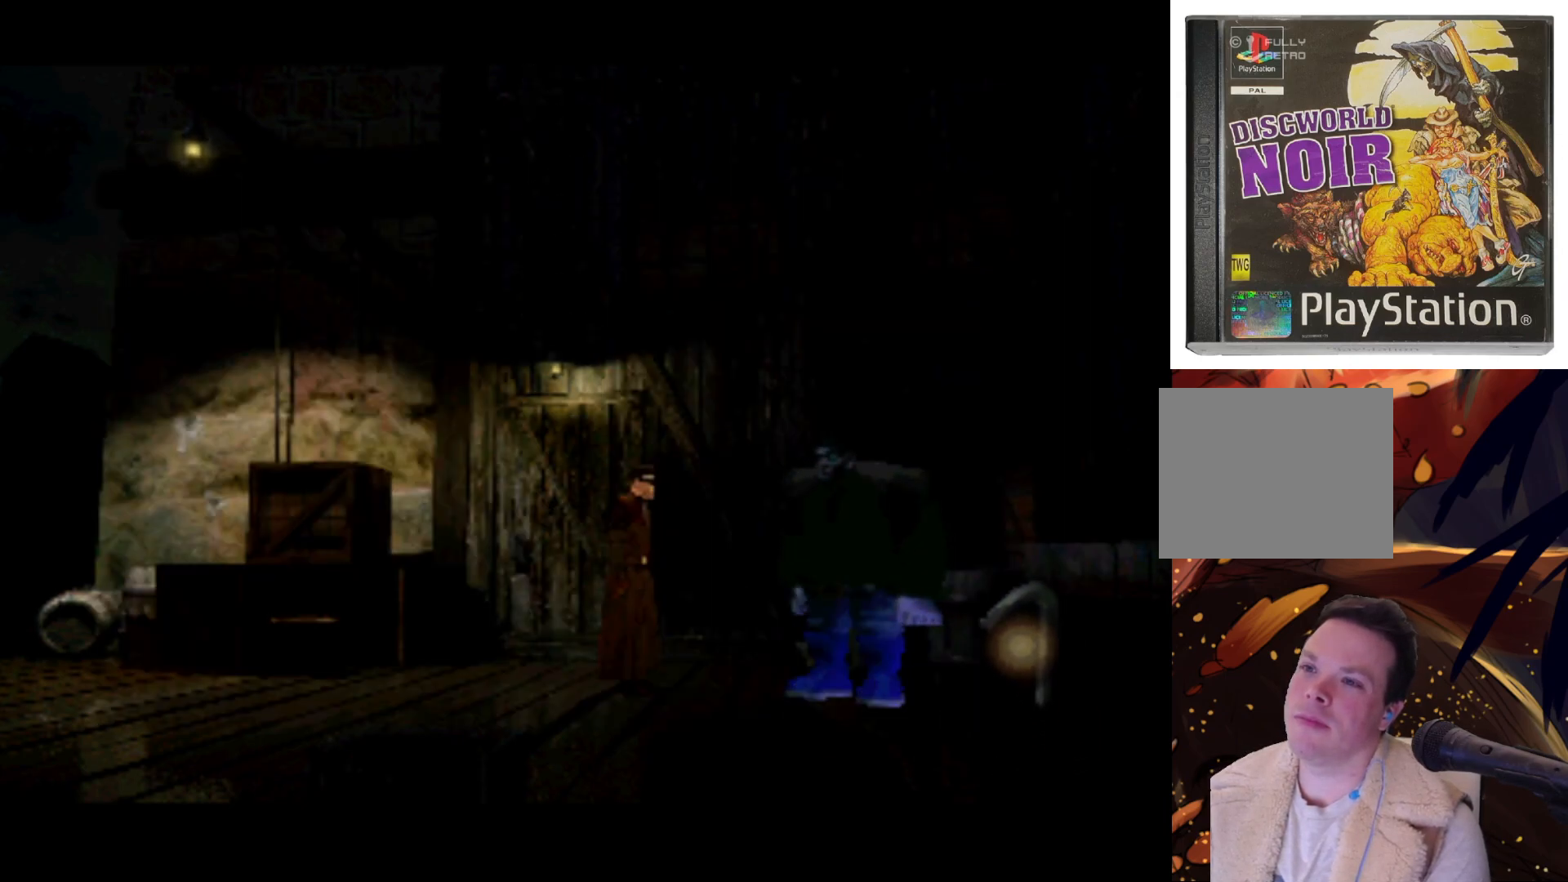
{"buttons": ["DPAD_UP", "DPAD_RIGHT"], "left_stick": "center", "right_stick": "center", "events": [[33, "DPAD_UP", "down"], [133, "DPAD_UP", "up"], [200, "DPAD_LEFT", "up"], [367, "DPAD_RIGHT", "down"], [467, "DPAD_UP", "down"]]}
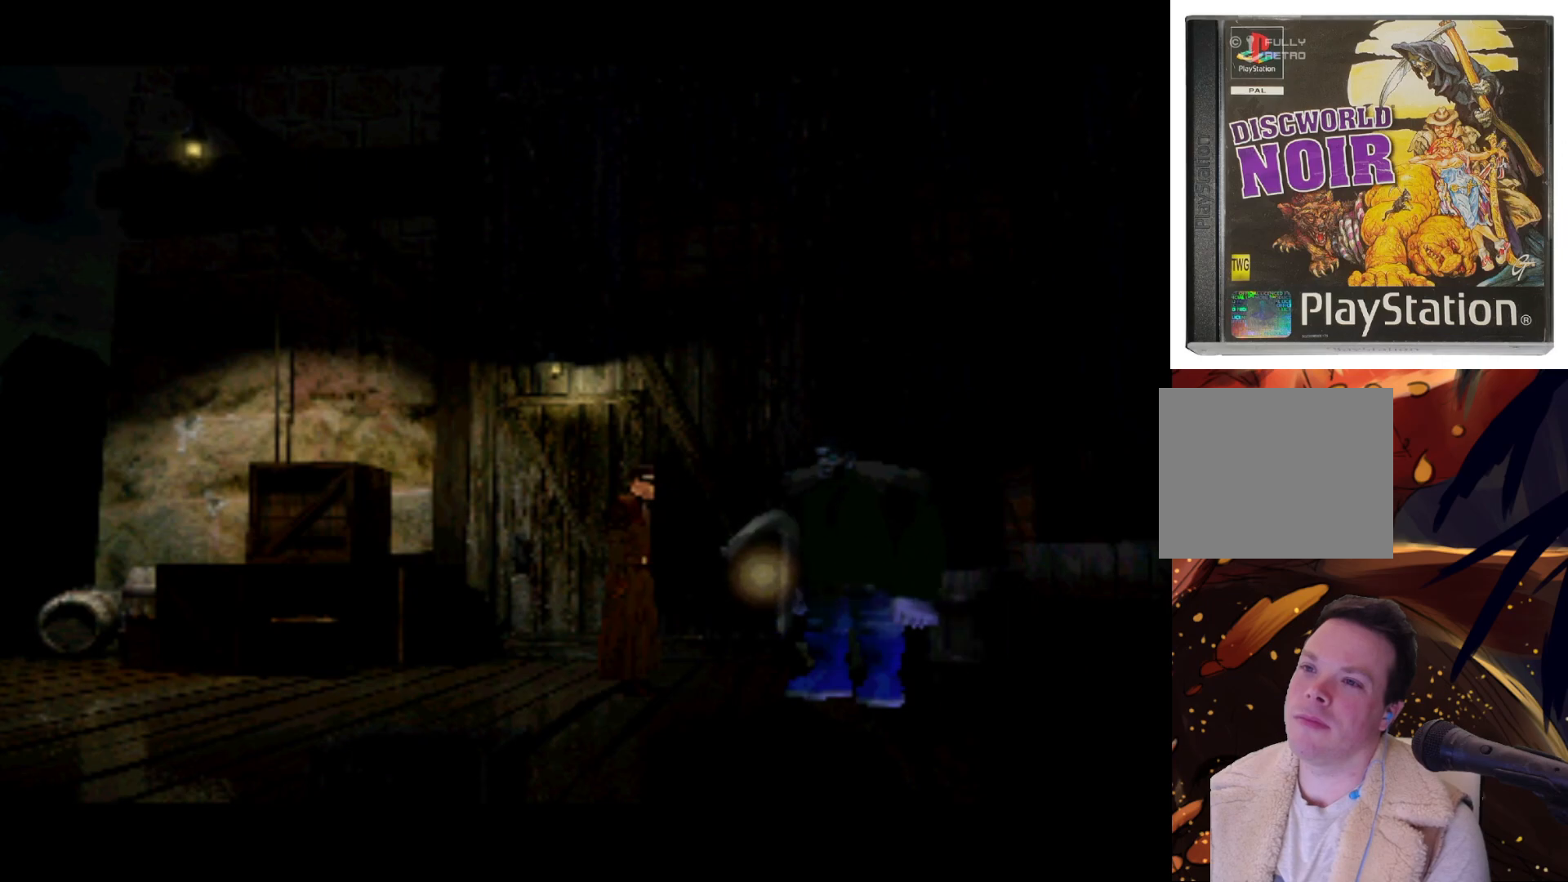
{"buttons": [], "left_stick": "center", "right_stick": "center", "events": [[33, "DPAD_RIGHT", "up"], [100, "DPAD_RIGHT", "down"], [133, "DPAD_UP", "up"], [200, "DPAD_RIGHT", "up"]]}
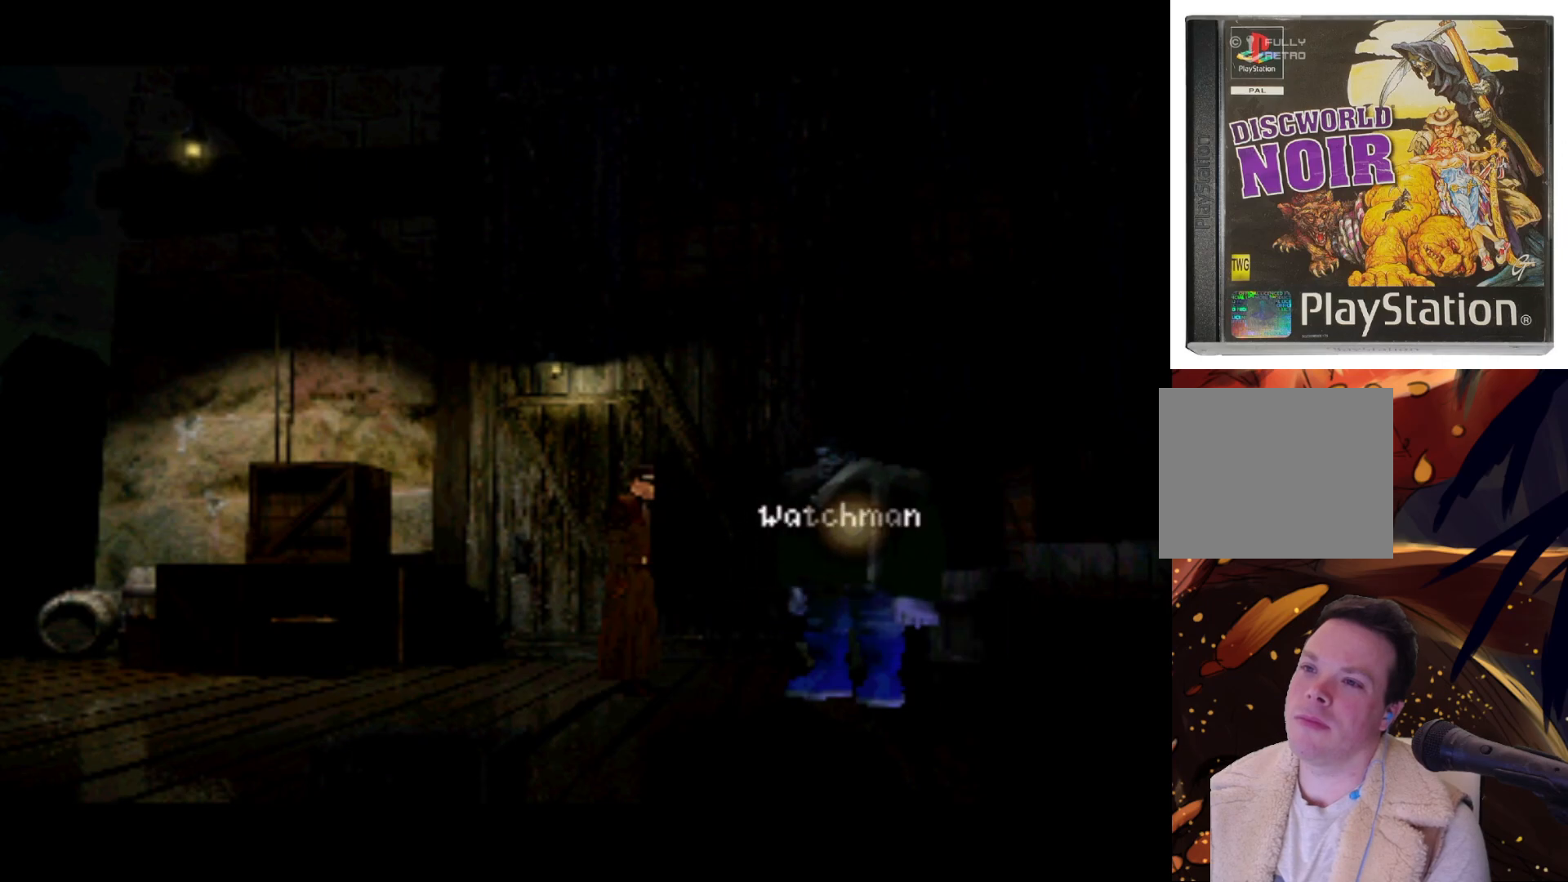
{"buttons": [], "left_stick": "center", "right_stick": "center", "events": [[133, "SQUARE", "down"], [233, "SQUARE", "up"]]}
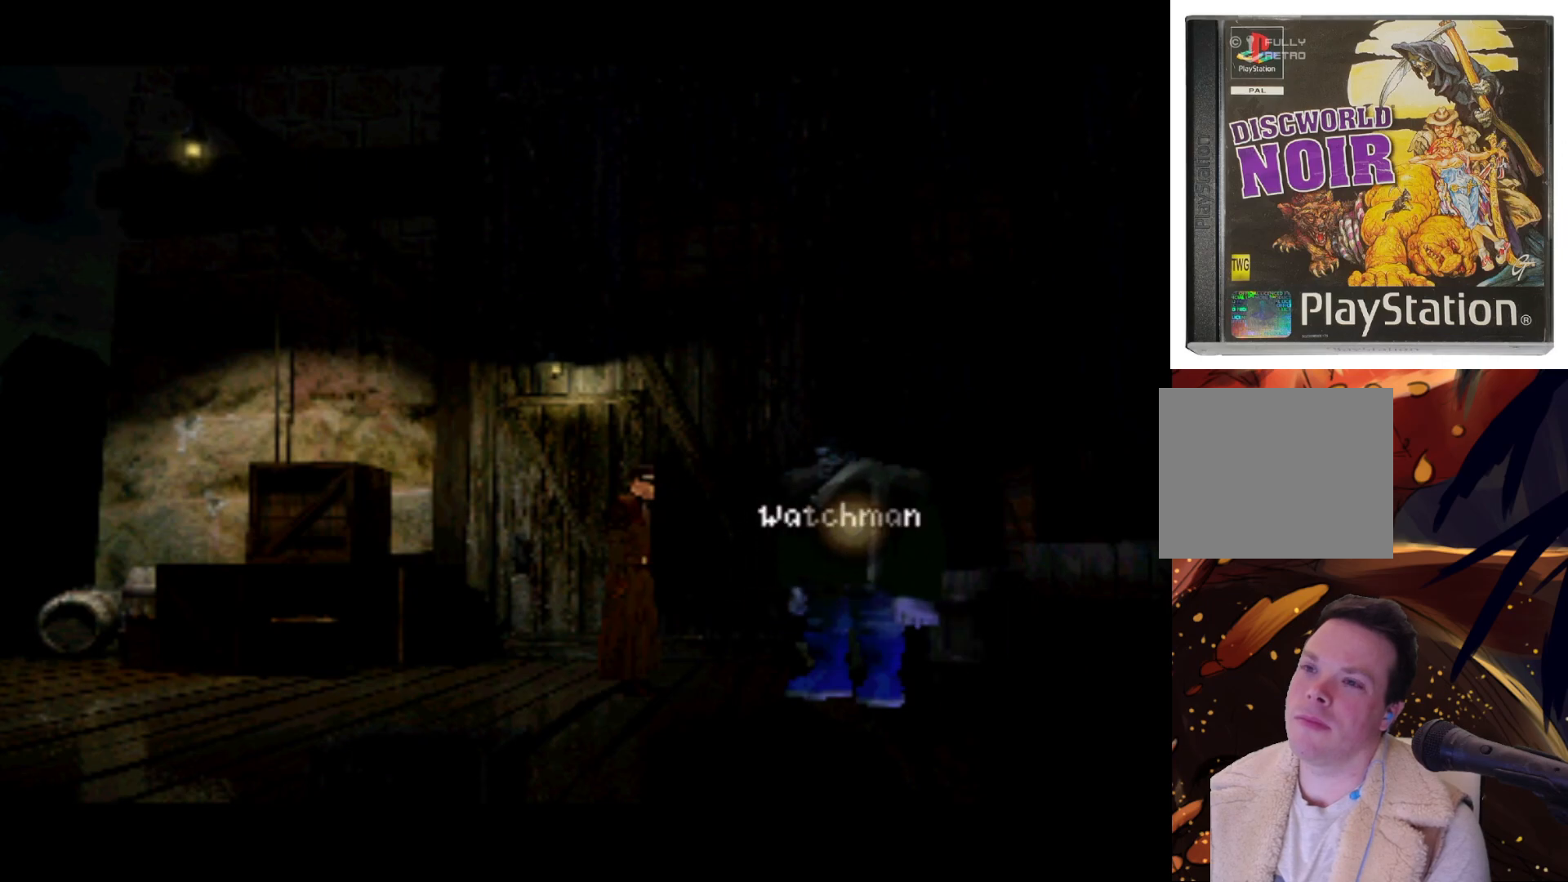
{"buttons": [], "left_stick": "center", "right_stick": "center", "events": []}
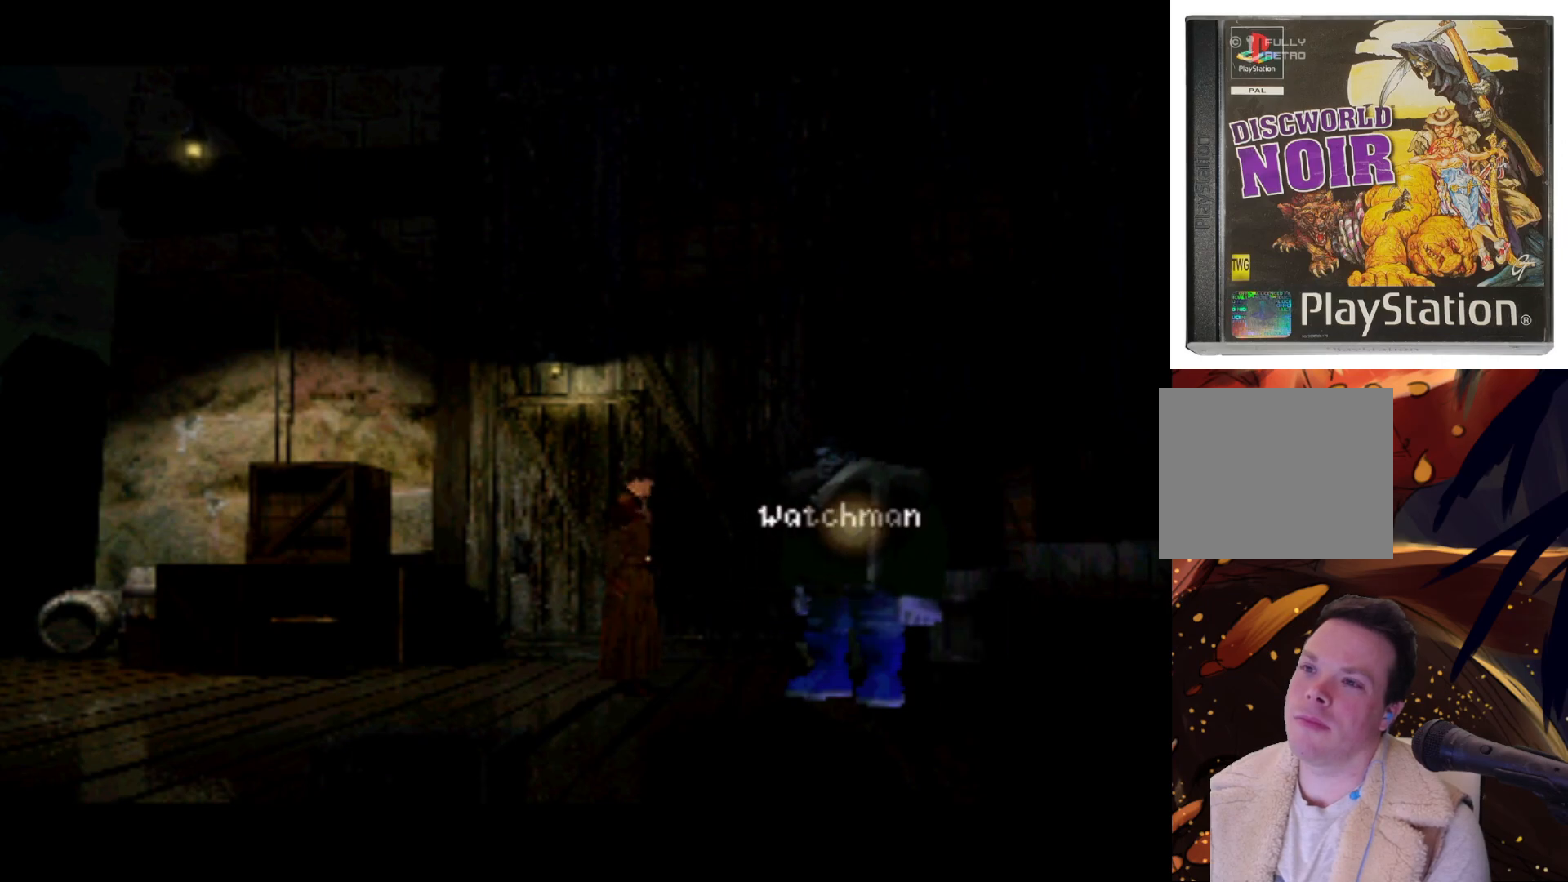
{"buttons": [], "left_stick": "center", "right_stick": "center", "events": []}
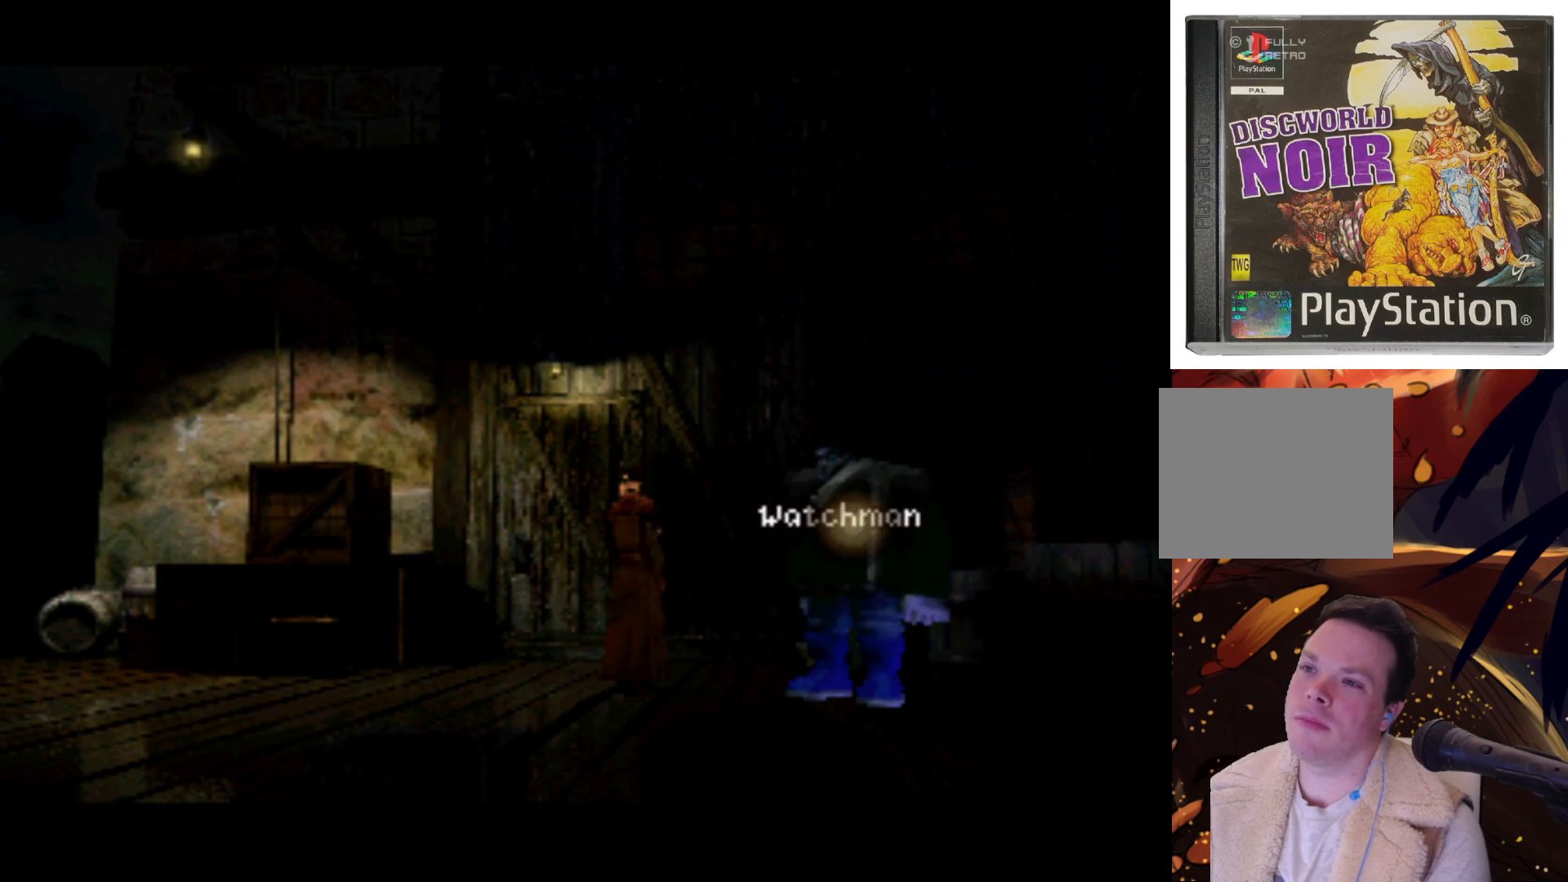
{"buttons": ["CROSS"], "left_stick": "center", "right_stick": "center", "events": [[500, "CROSS", "down"]]}
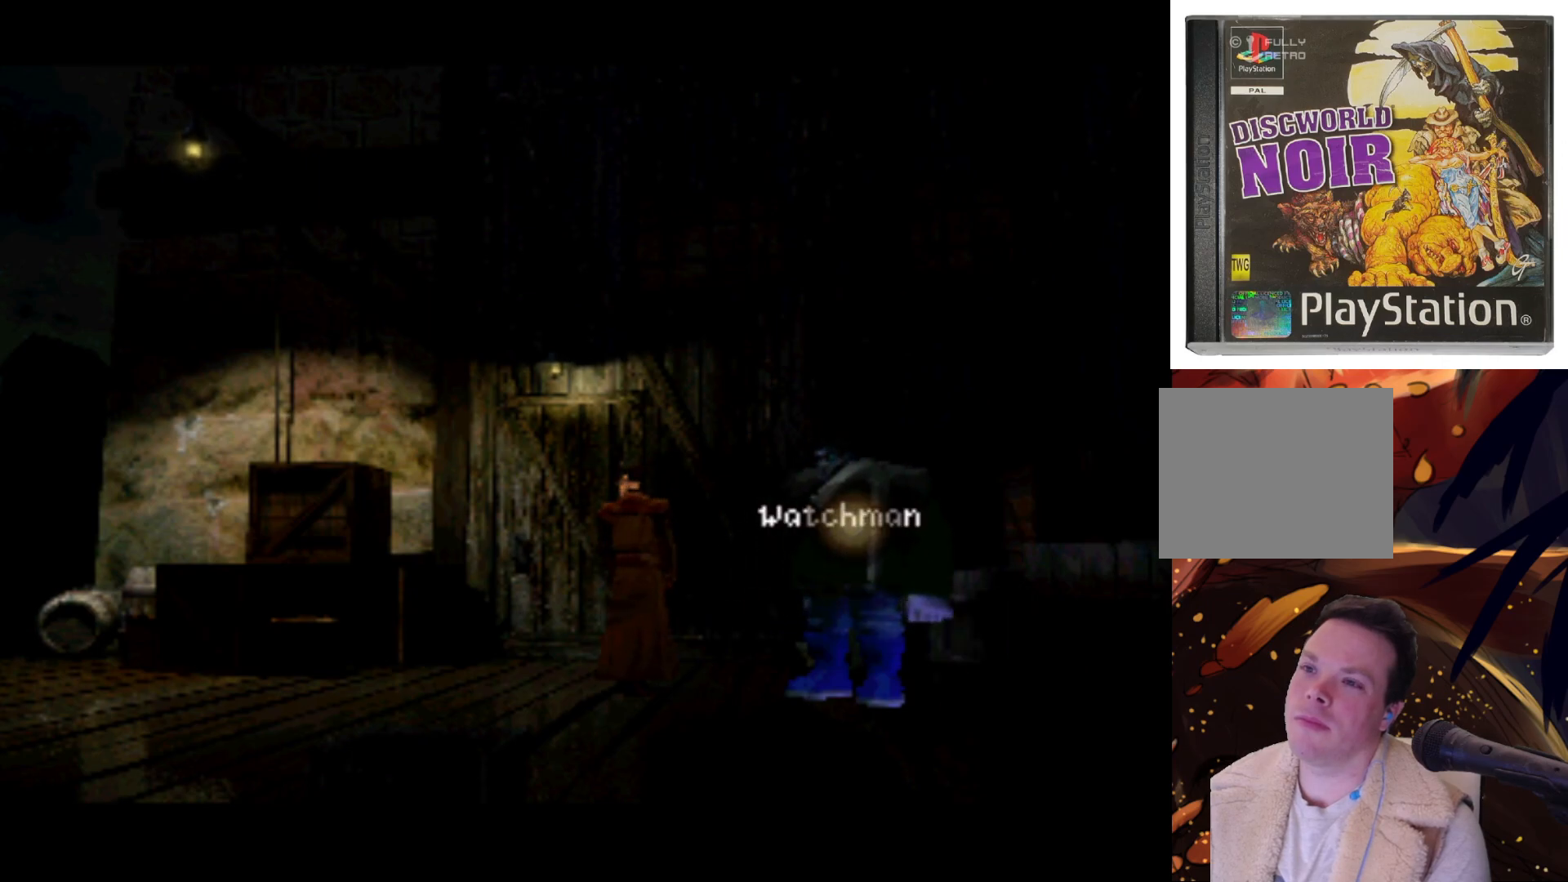
{"buttons": [], "left_stick": "center", "right_stick": "center", "events": [[100, "CROSS", "up"]]}
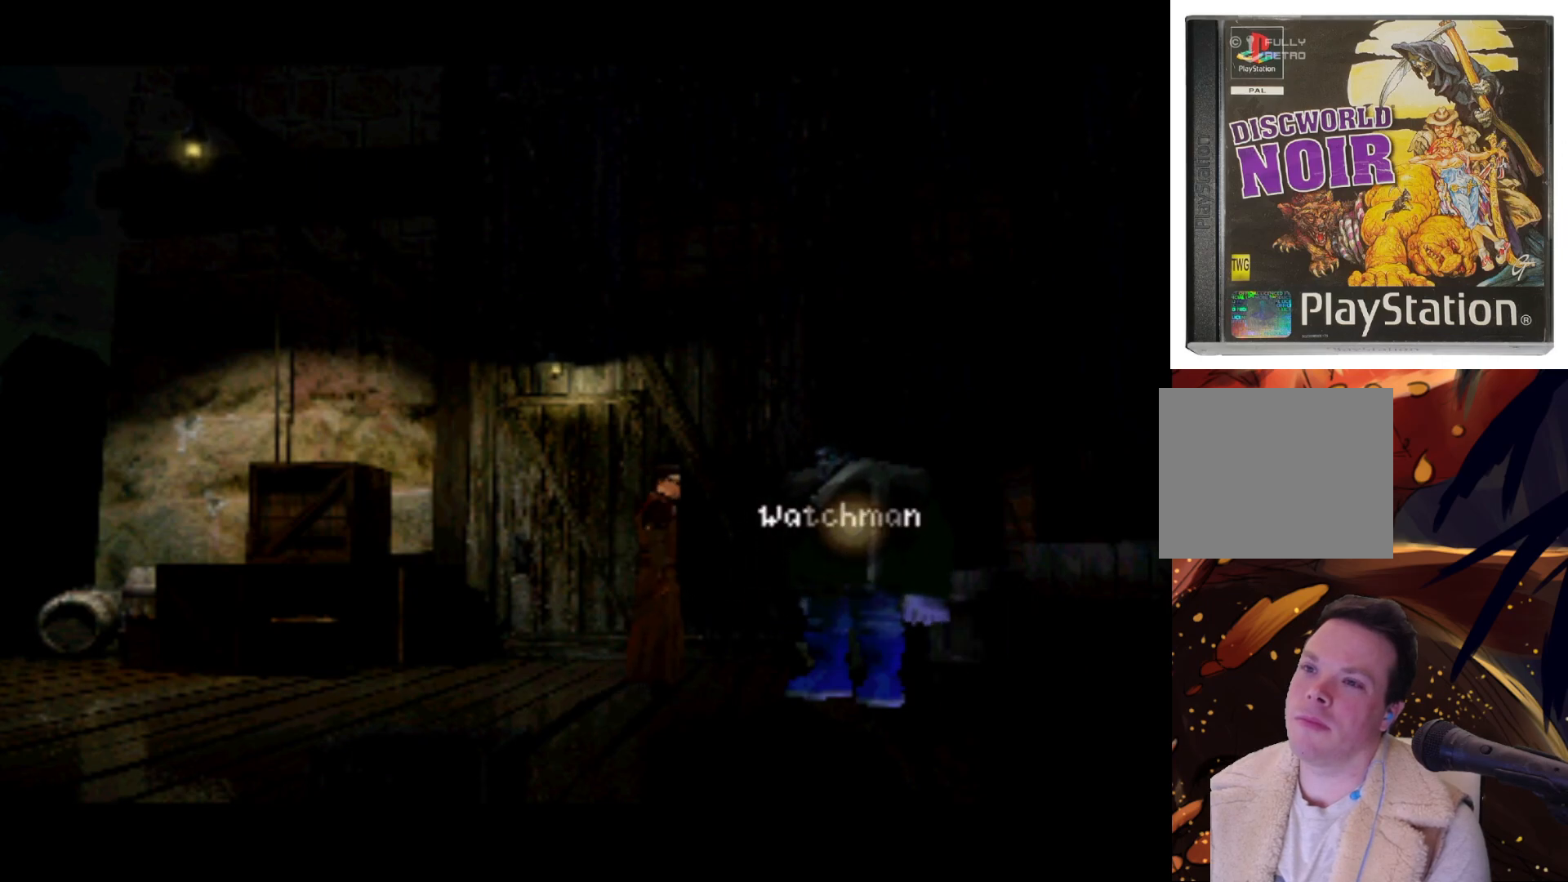
{"buttons": [], "left_stick": "center", "right_stick": "center", "events": [[300, "SQUARE", "down"], [467, "SQUARE", "up"]]}